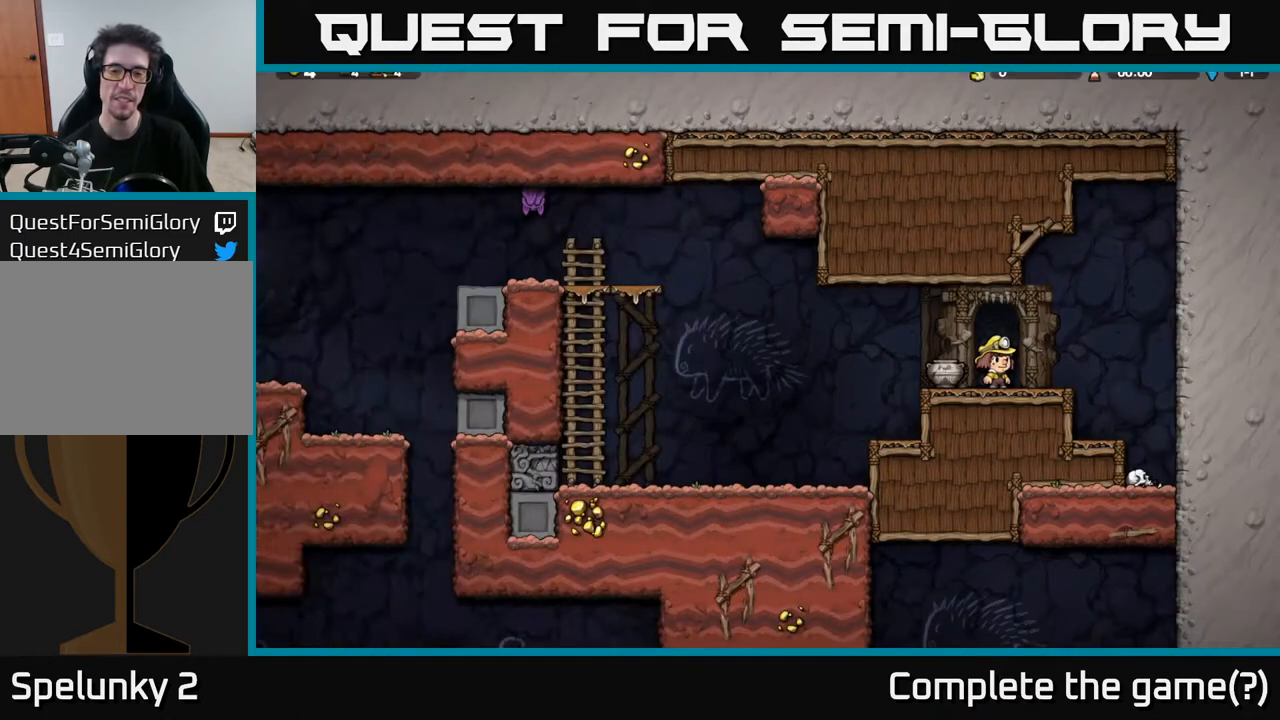
Gameplay with a controller (Xbox layout); each line is a JSON object with the inputs held at the frame after it. "events" lists button and stick changes between this image and that frame as [ms after this image, input, new state], when the widget could be followed in between.
{"buttons": ["X", "DPAD_DOWN"], "left_stick": "center", "right_stick": "center", "events": [[200, "DPAD_LEFT", "down"], [267, "DPAD_LEFT", "up"], [300, "DPAD_DOWN", "down"], [483, "X", "down"]]}
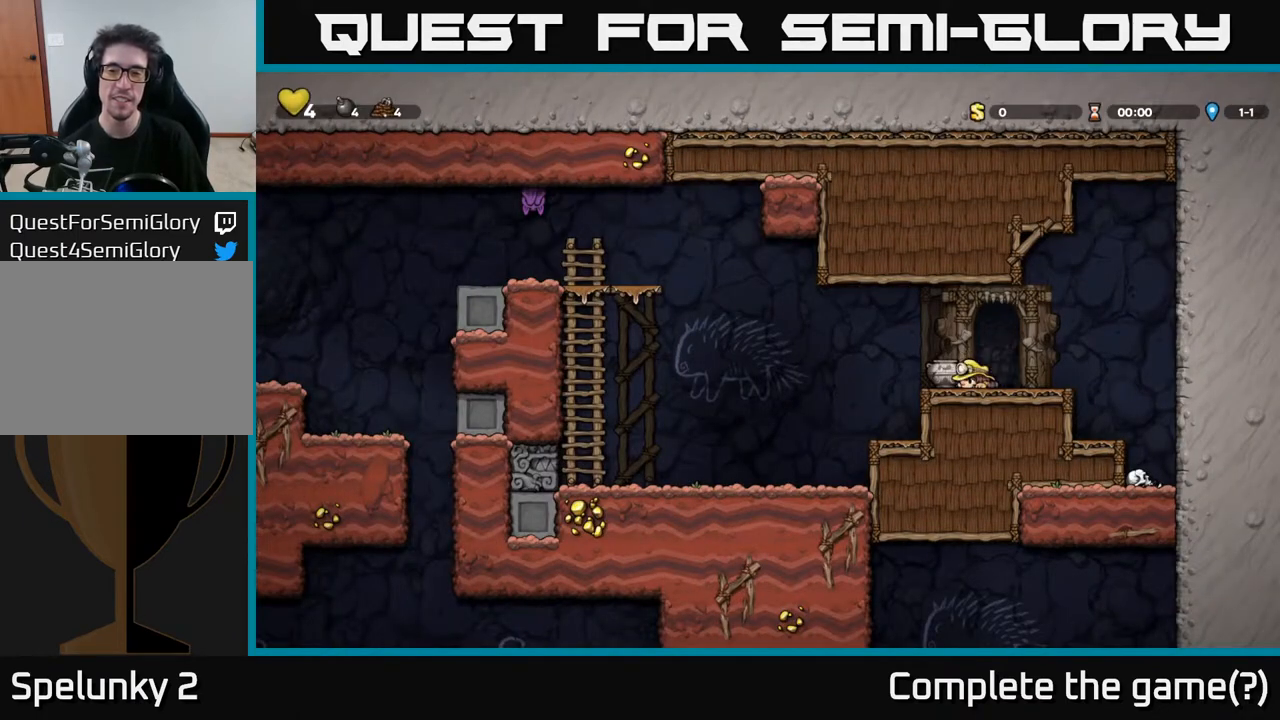
{"buttons": ["X", "DPAD_DOWN"], "left_stick": "center", "right_stick": "center", "events": [[117, "X", "up"], [167, "DPAD_DOWN", "up"], [250, "DPAD_LEFT", "down"], [333, "DPAD_LEFT", "up"], [350, "DPAD_DOWN", "down"], [483, "X", "down"]]}
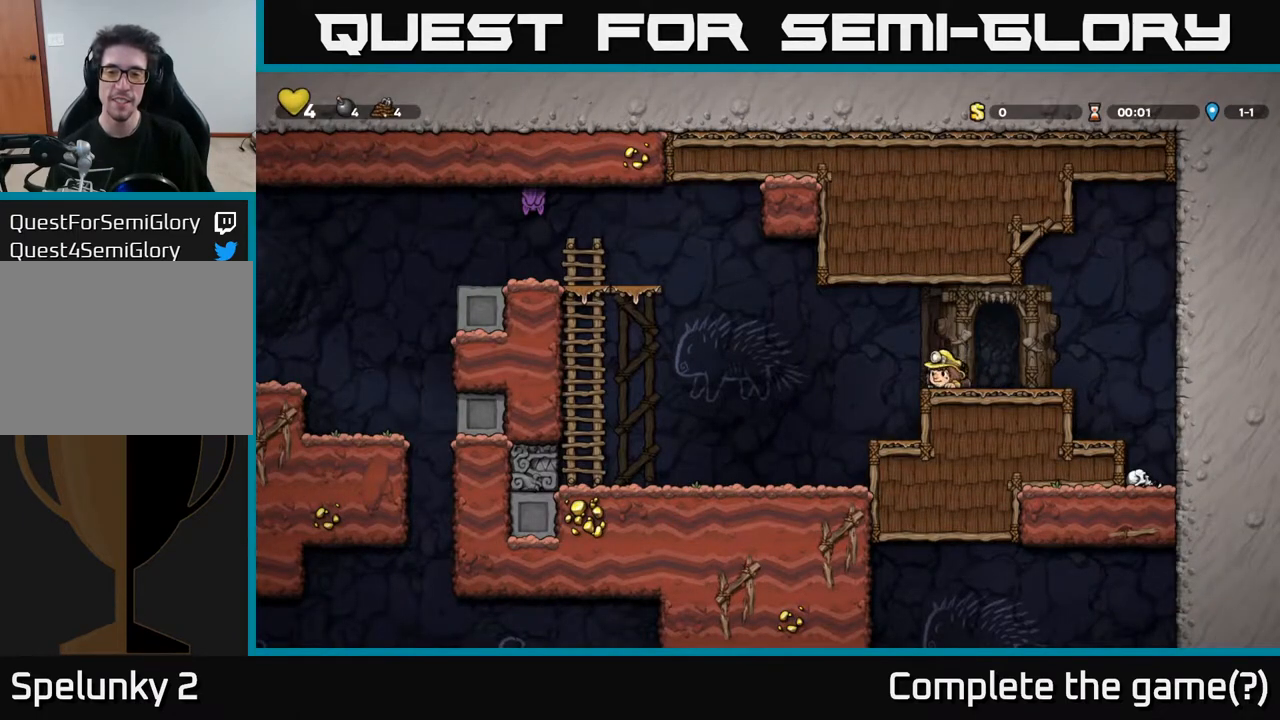
{"buttons": ["X"], "left_stick": "center", "right_stick": "center", "events": [[50, "X", "up"], [117, "DPAD_DOWN", "up"], [217, "A", "down"], [300, "A", "up"], [450, "X", "down"]]}
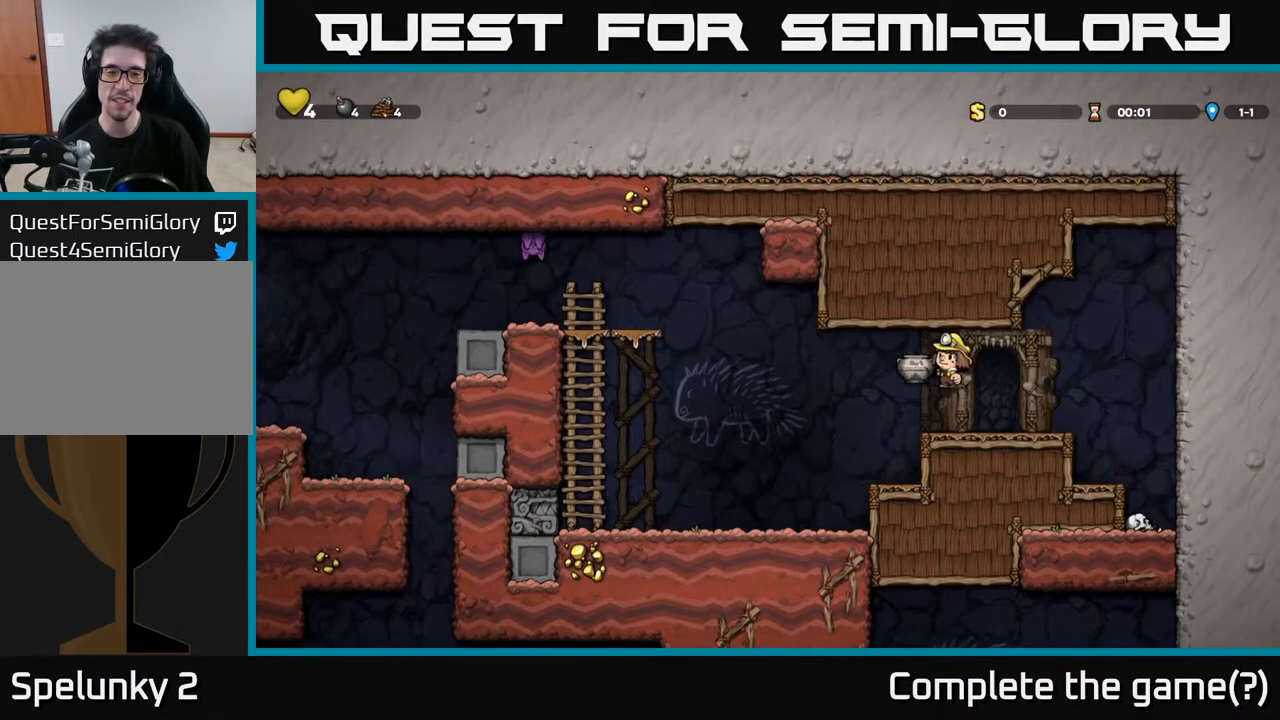
{"buttons": [], "left_stick": "center", "right_stick": "center", "events": [[67, "X", "up"]]}
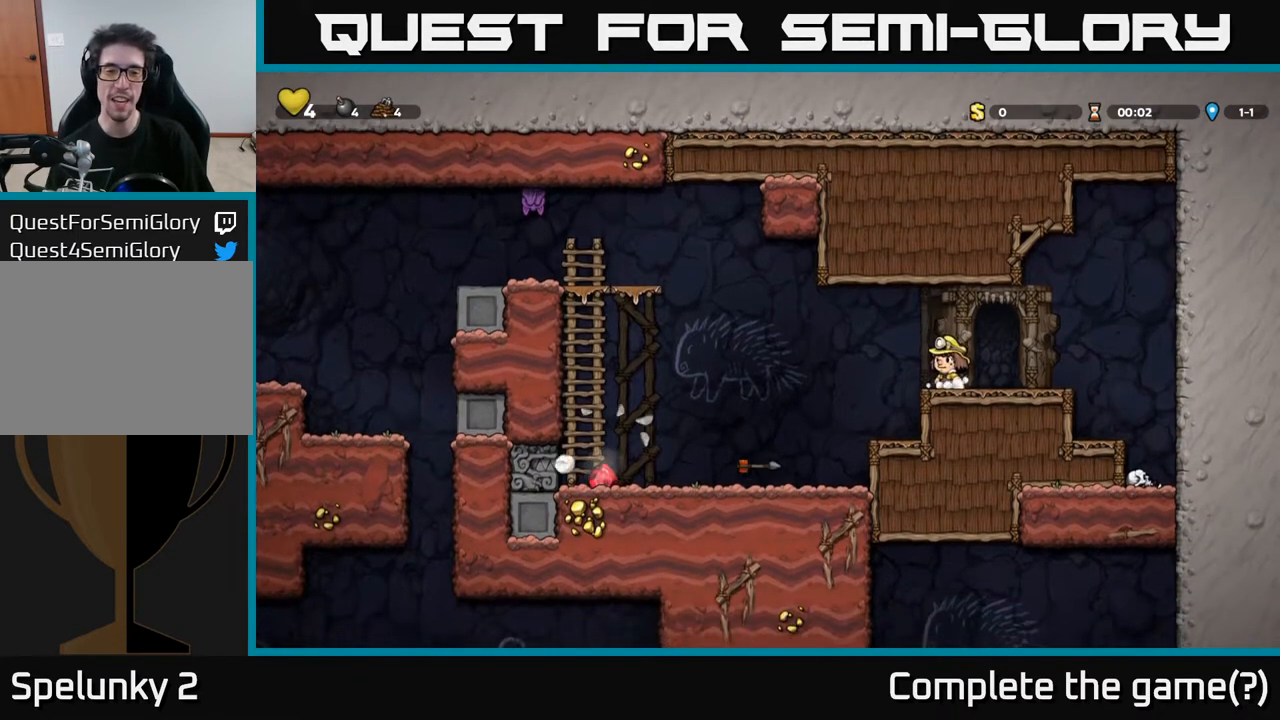
{"buttons": ["DPAD_LEFT"], "left_stick": "center", "right_stick": "center", "events": [[167, "A", "down"], [167, "DPAD_LEFT", "down"], [300, "A", "up"]]}
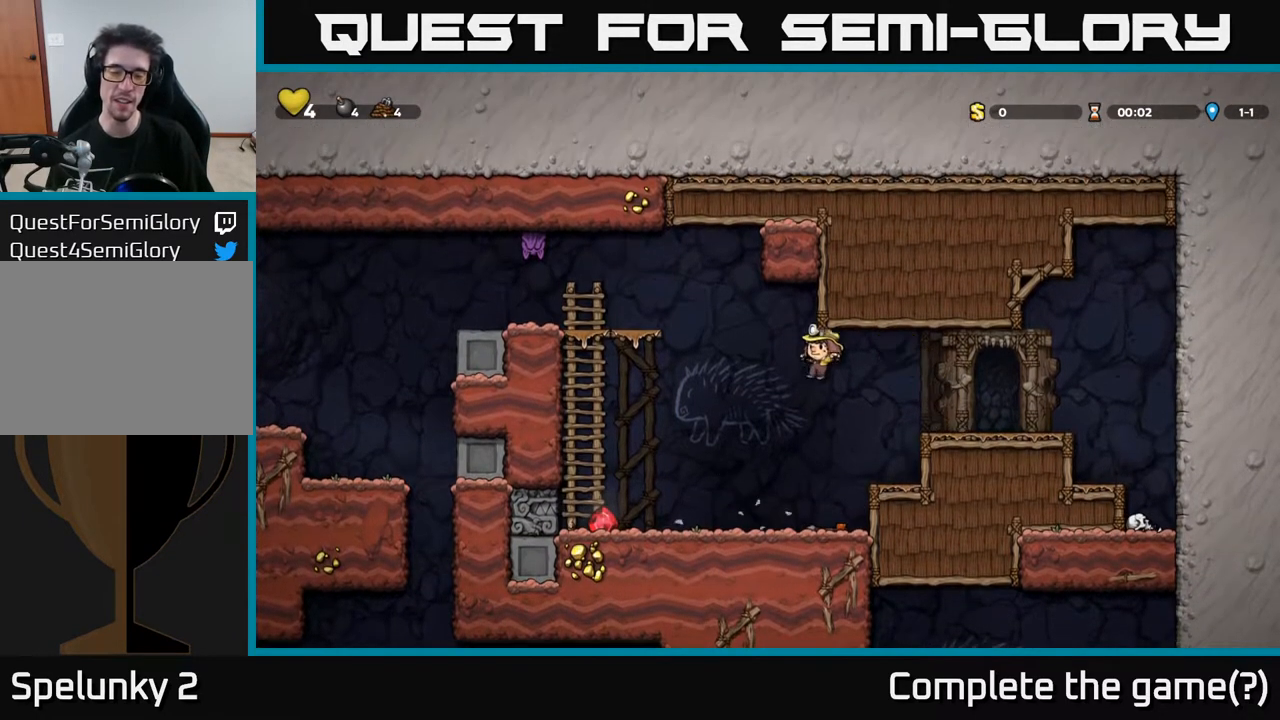
{"buttons": [], "left_stick": "center", "right_stick": "center", "events": [[450, "DPAD_LEFT", "up"]]}
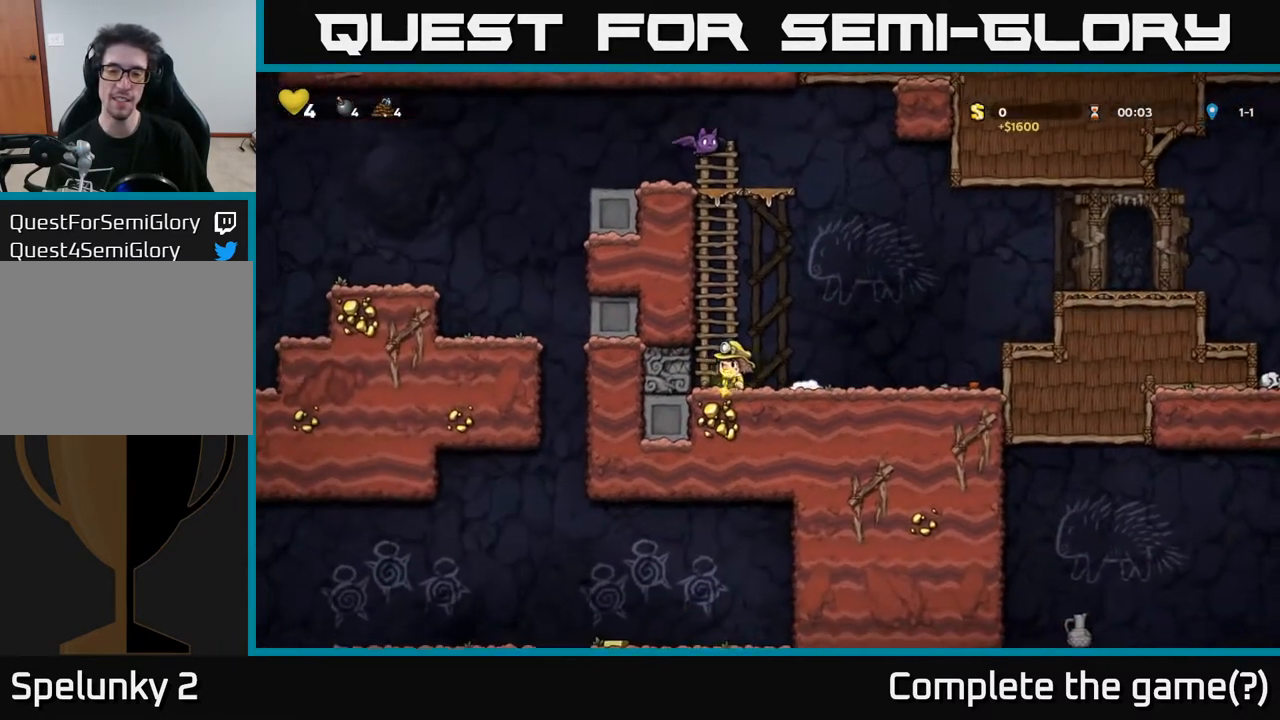
{"buttons": ["DPAD_RIGHT"], "left_stick": "center", "right_stick": "center", "events": [[17, "DPAD_RIGHT", "down"]]}
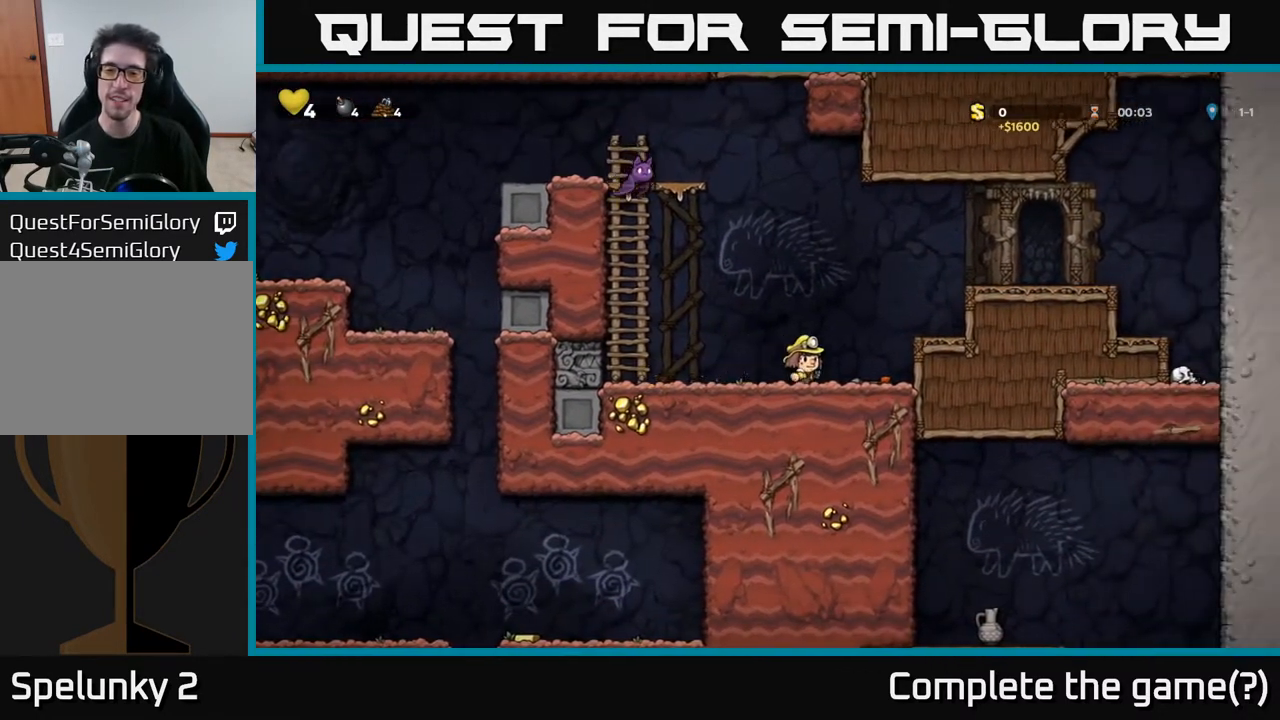
{"buttons": [], "left_stick": "center", "right_stick": "center", "events": [[133, "DPAD_RIGHT", "up"], [150, "DPAD_DOWN", "down"], [217, "X", "down"], [267, "DPAD_LEFT", "down"], [283, "DPAD_DOWN", "up"], [350, "X", "up"], [400, "DPAD_LEFT", "up"]]}
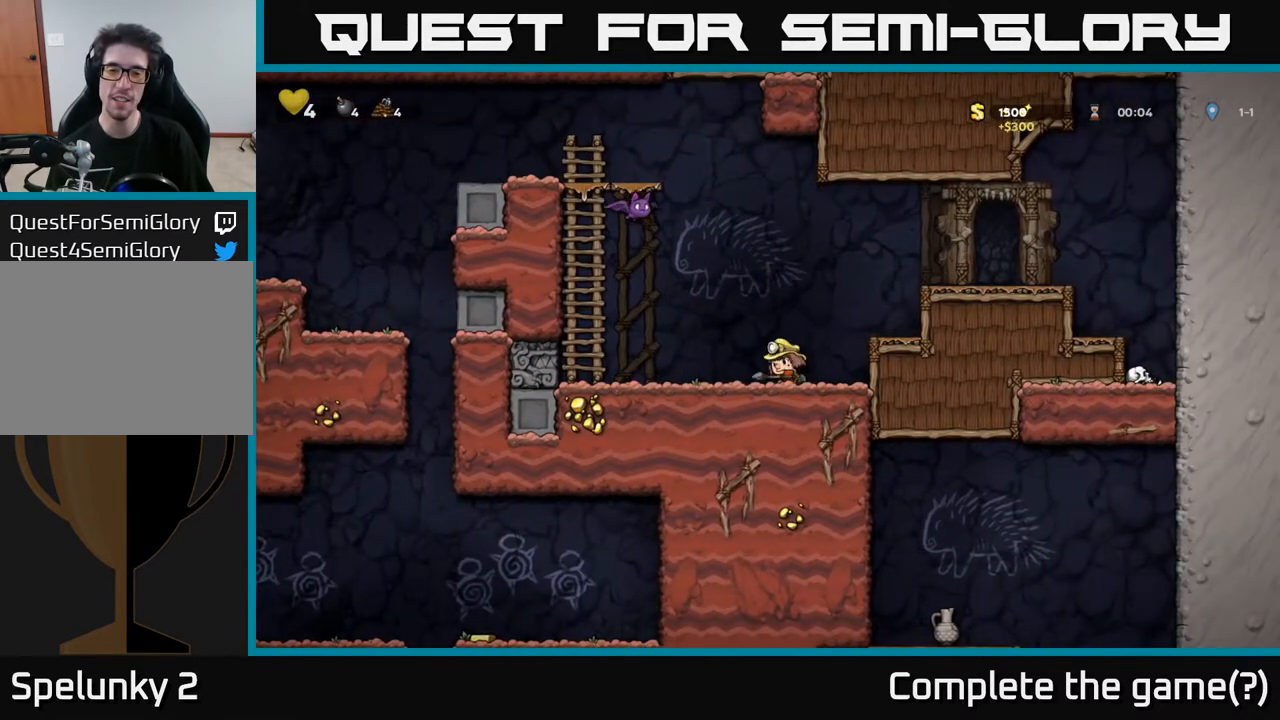
{"buttons": ["DPAD_UP"], "left_stick": "center", "right_stick": "center", "events": [[100, "DPAD_UP", "down"], [183, "A", "down"], [333, "A", "up"], [333, "X", "down"], [483, "X", "up"]]}
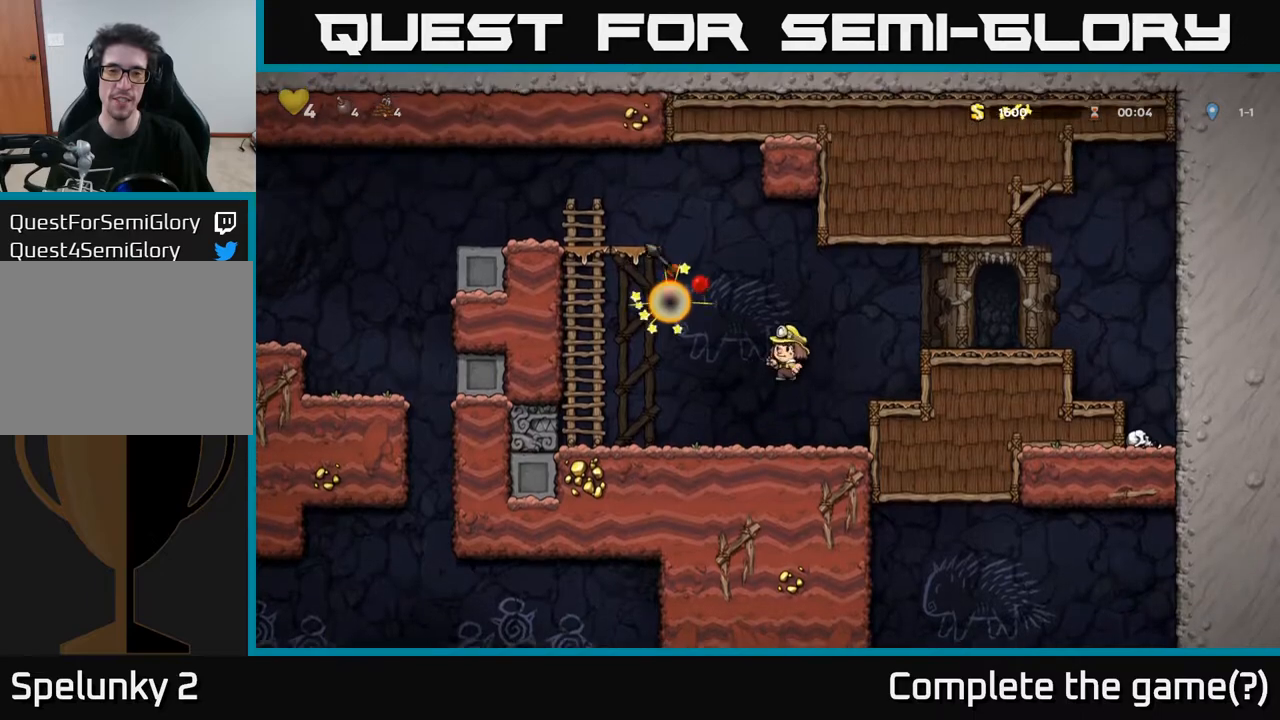
{"buttons": [], "left_stick": "center", "right_stick": "center", "events": [[183, "DPAD_UP", "up"]]}
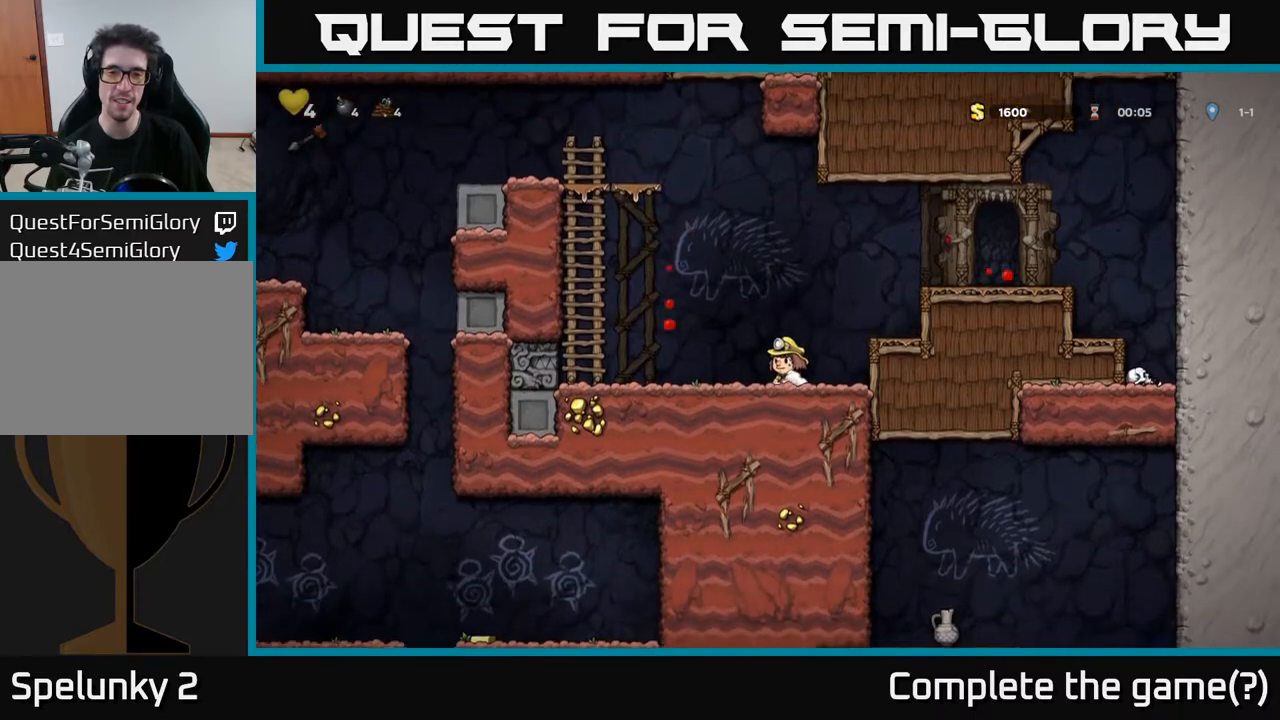
{"buttons": ["DPAD_RIGHT"], "left_stick": "center", "right_stick": "center", "events": [[67, "DPAD_RIGHT", "down"], [133, "A", "down"], [333, "A", "up"]]}
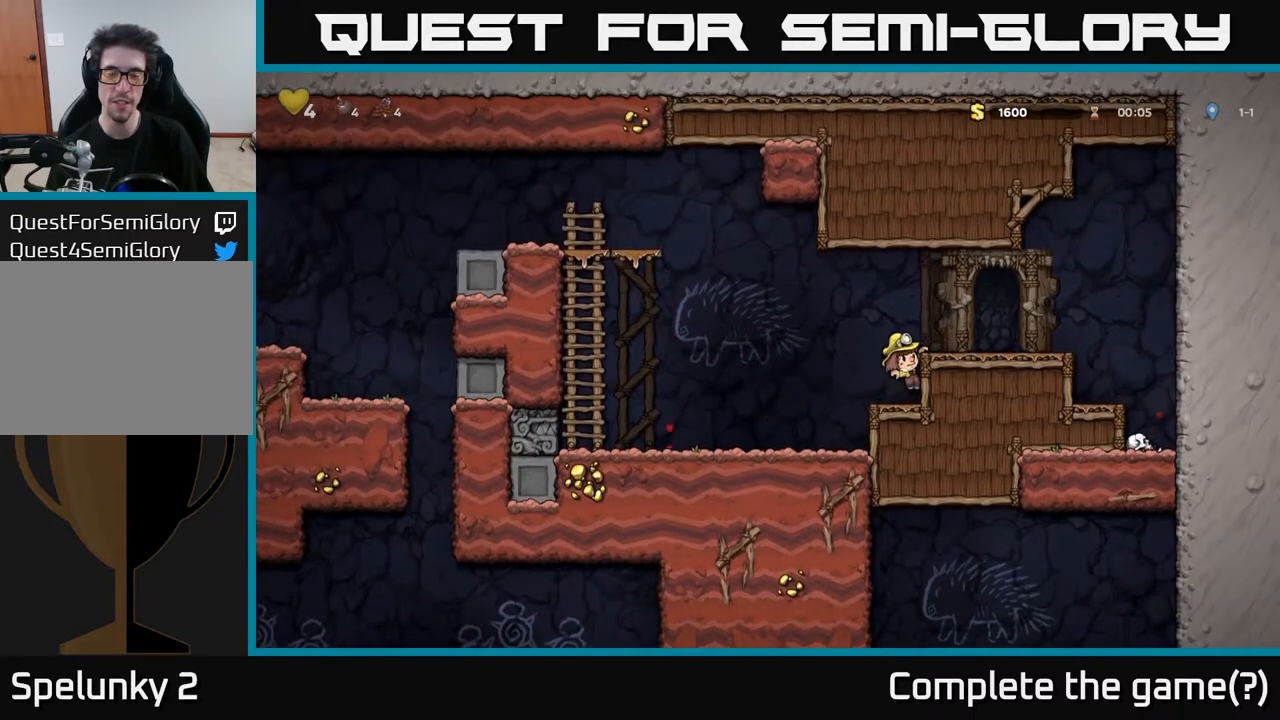
{"buttons": ["DPAD_RIGHT"], "left_stick": "center", "right_stick": "center", "events": [[33, "A", "down"], [217, "A", "up"]]}
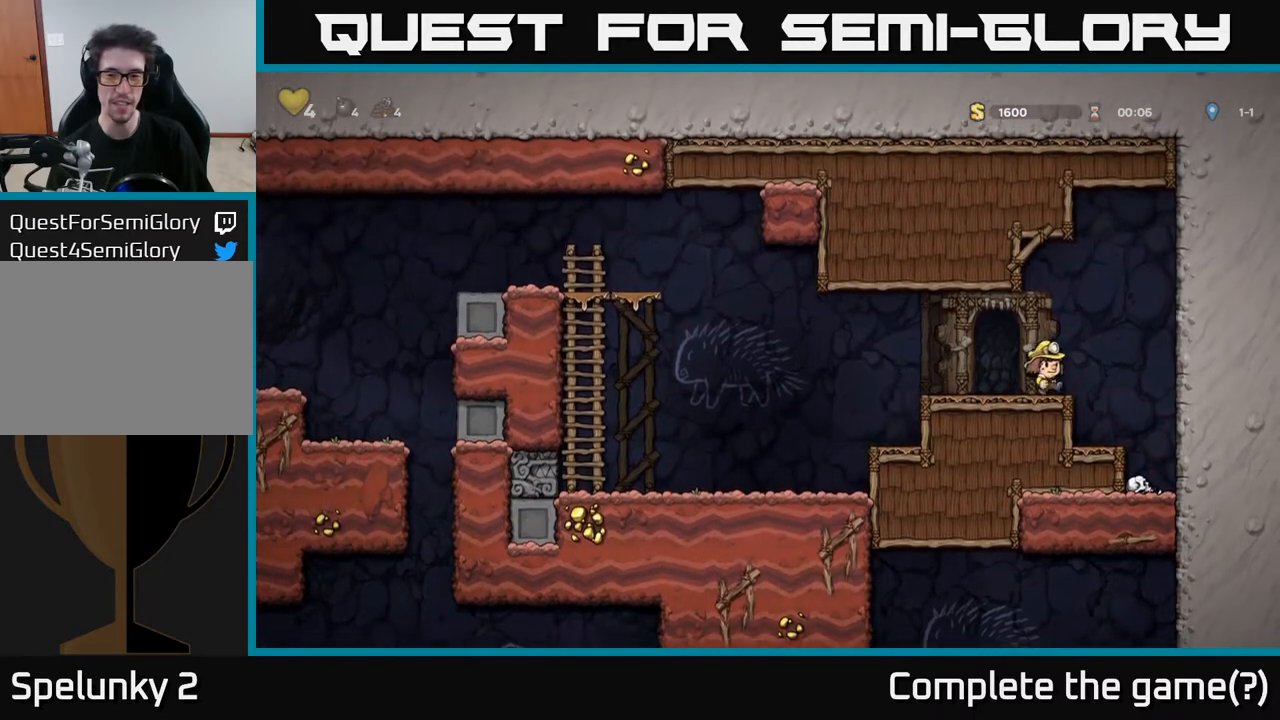
{"buttons": ["DPAD_DOWN"], "left_stick": "center", "right_stick": "center", "events": [[300, "DPAD_RIGHT", "up"], [383, "DPAD_DOWN", "down"]]}
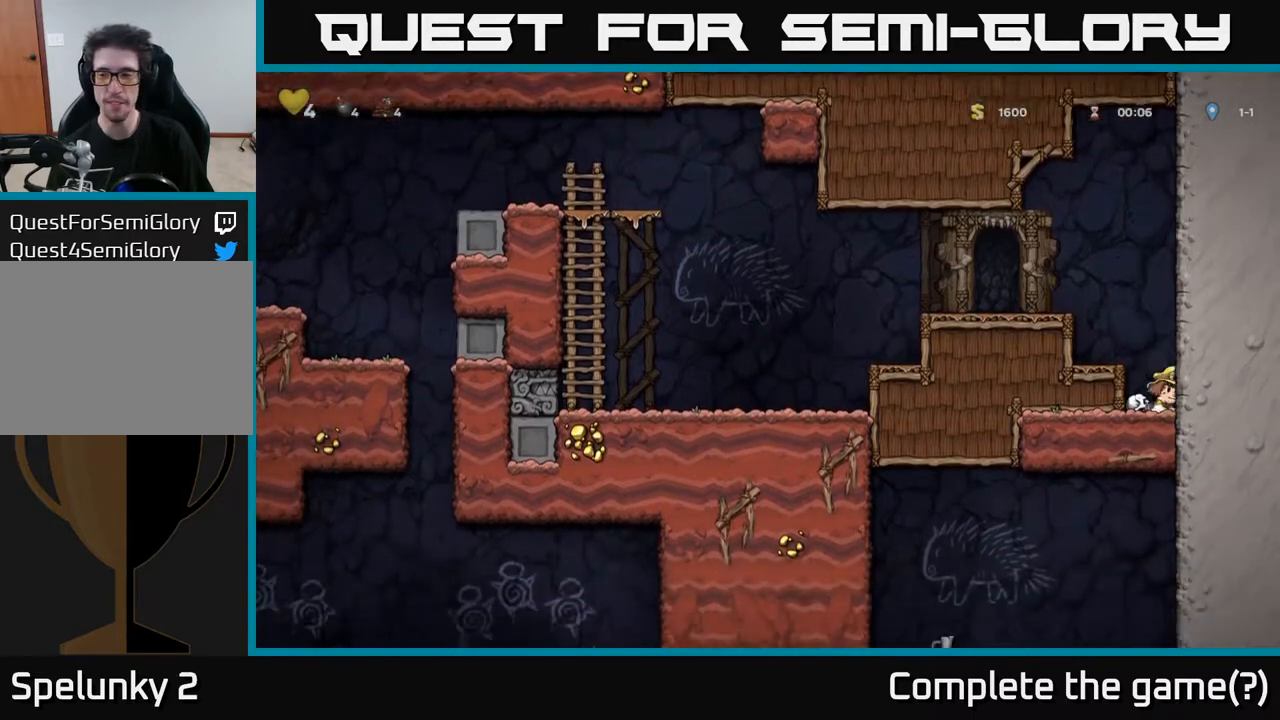
{"buttons": ["DPAD_LEFT"], "left_stick": "center", "right_stick": "center", "events": [[33, "X", "down"], [167, "A", "down"], [183, "DPAD_DOWN", "up"], [183, "DPAD_LEFT", "down"], [200, "X", "up"], [417, "A", "up"]]}
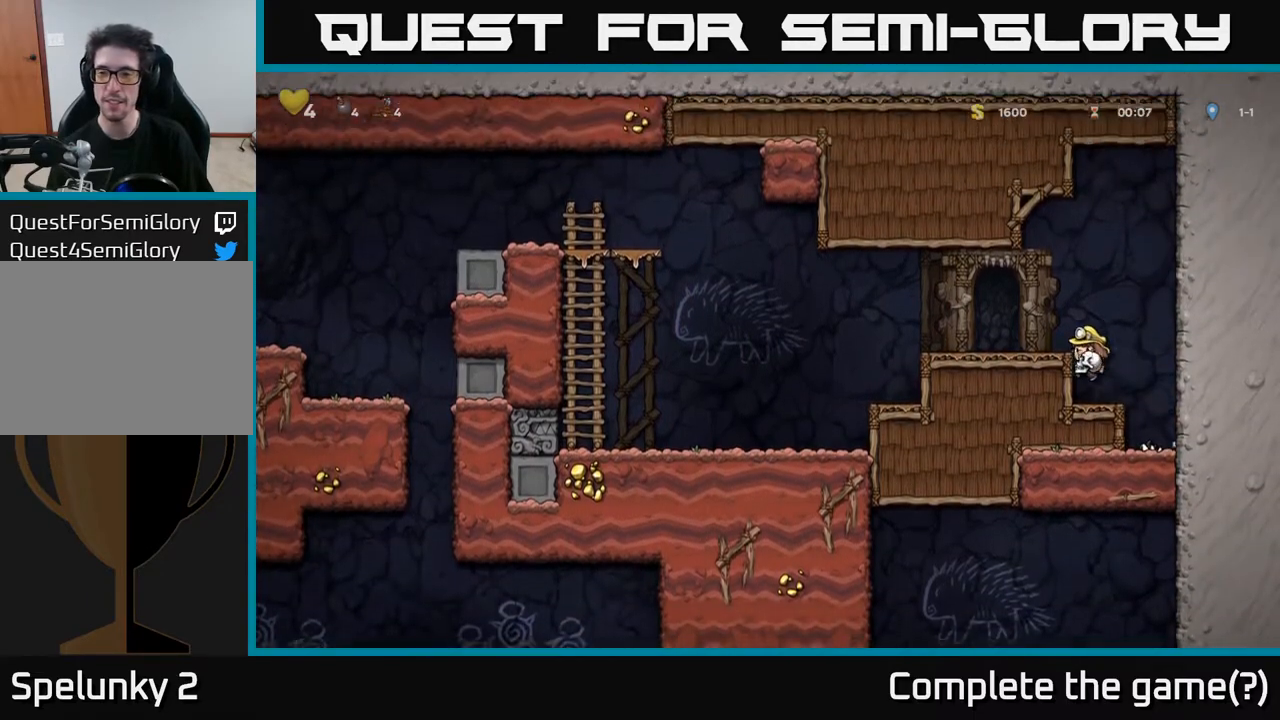
{"buttons": ["A", "DPAD_LEFT"], "left_stick": "center", "right_stick": "center", "events": [[117, "A", "down"], [233, "A", "up"], [500, "A", "down"]]}
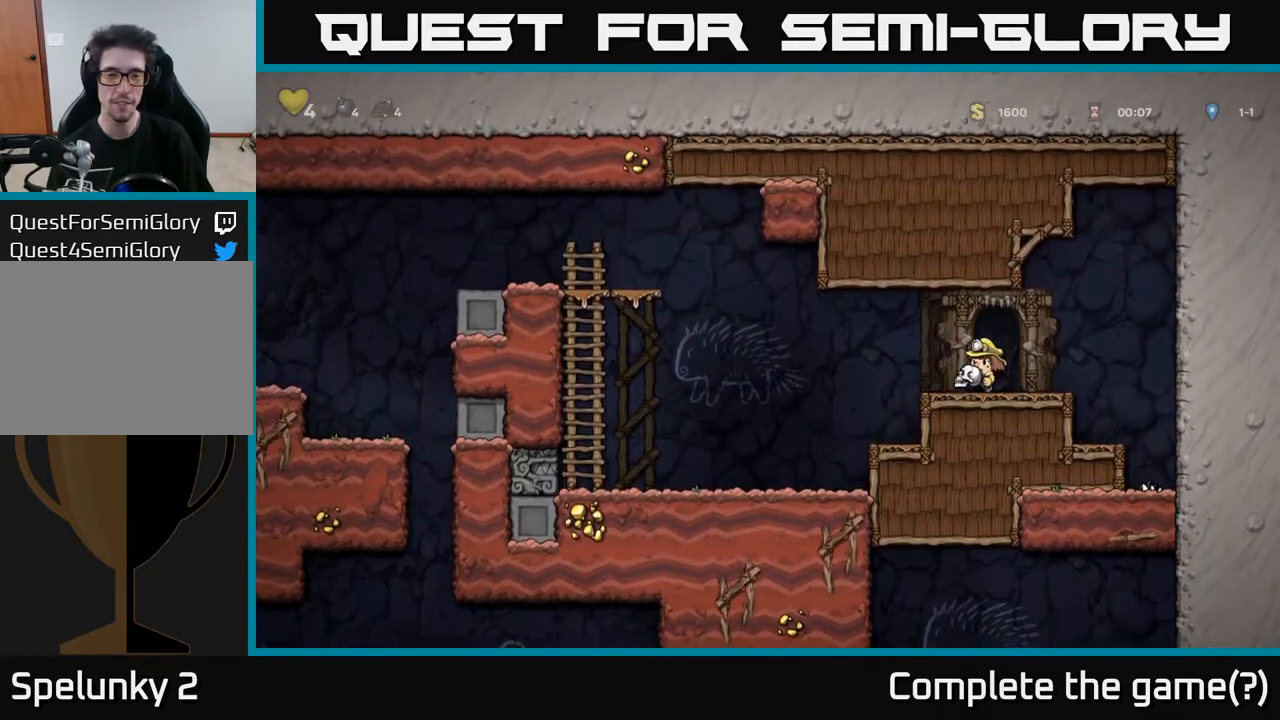
{"buttons": ["DPAD_LEFT"], "left_stick": "center", "right_stick": "center", "events": [[83, "A", "up"]]}
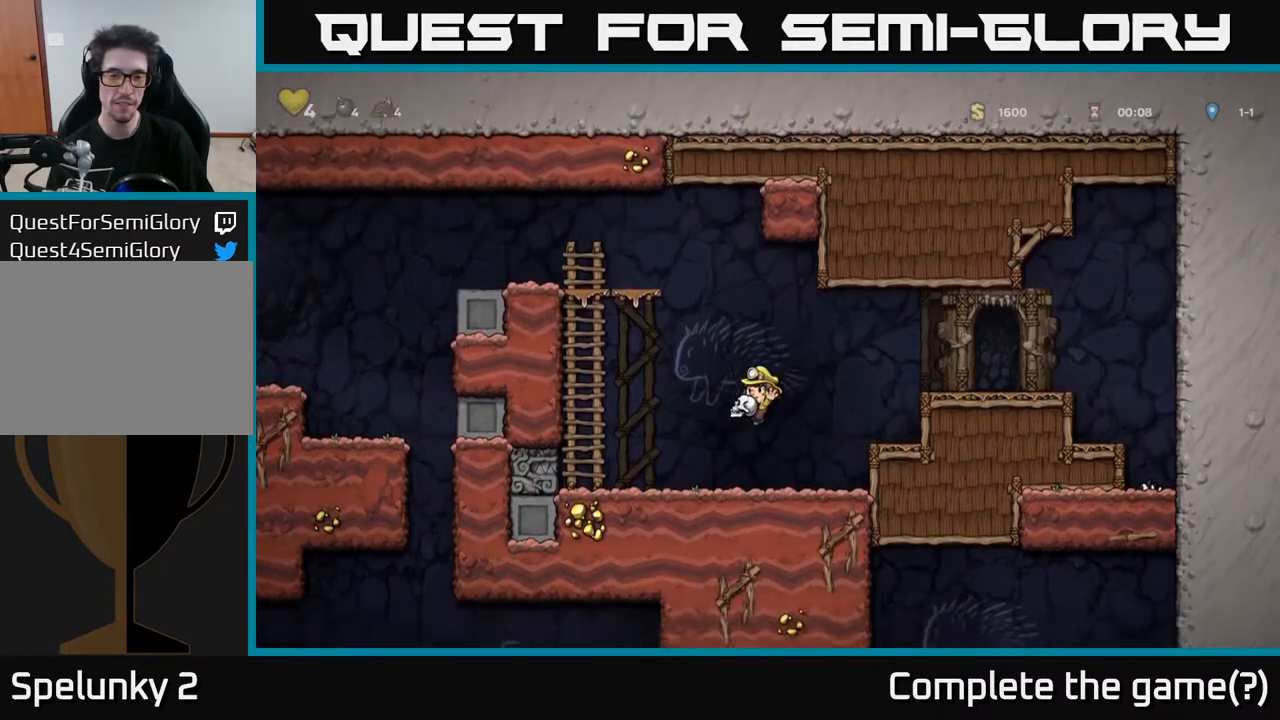
{"buttons": ["A", "DPAD_UP"], "left_stick": "center", "right_stick": "center", "events": [[133, "A", "down"], [317, "DPAD_LEFT", "up"], [333, "DPAD_UP", "down"], [350, "A", "up"], [433, "A", "down"]]}
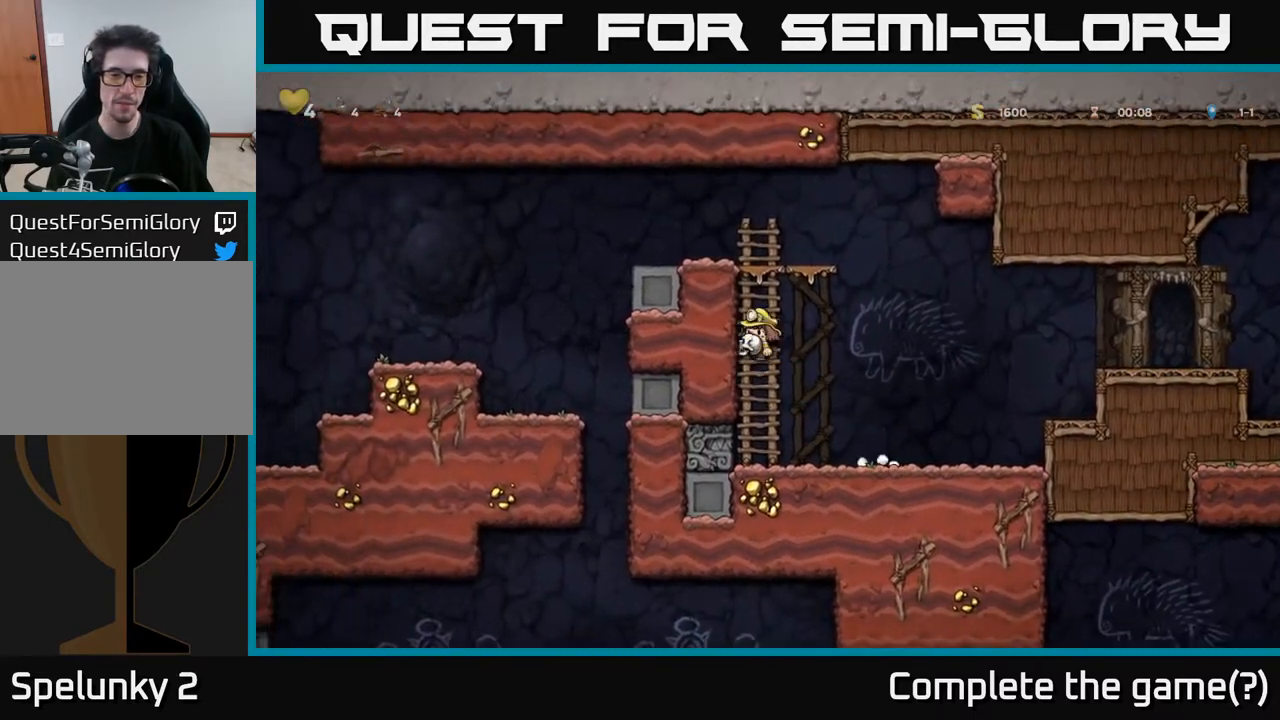
{"buttons": ["X", "DPAD_LEFT"], "left_stick": "center", "right_stick": "center", "events": [[150, "A", "up"], [283, "A", "down"], [283, "DPAD_LEFT", "down"], [300, "DPAD_UP", "up"], [417, "A", "up"], [417, "X", "down"]]}
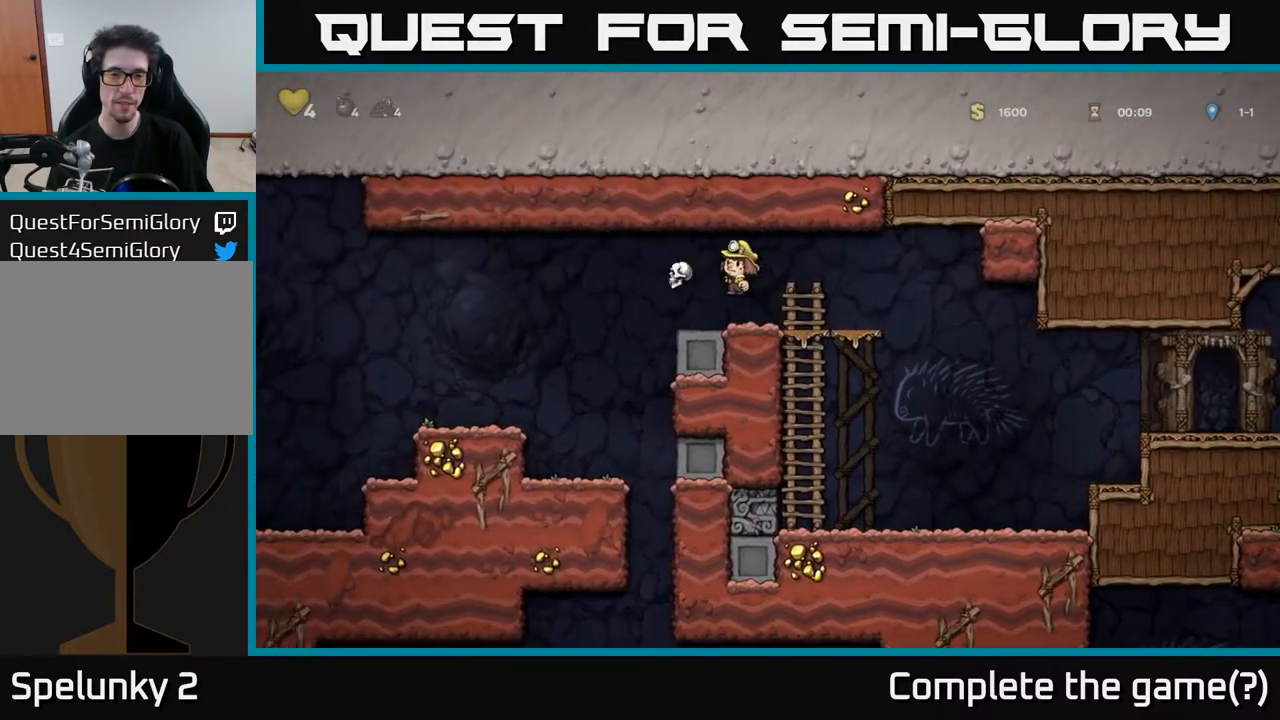
{"buttons": ["DPAD_LEFT"], "left_stick": "center", "right_stick": "center", "events": [[33, "X", "up"]]}
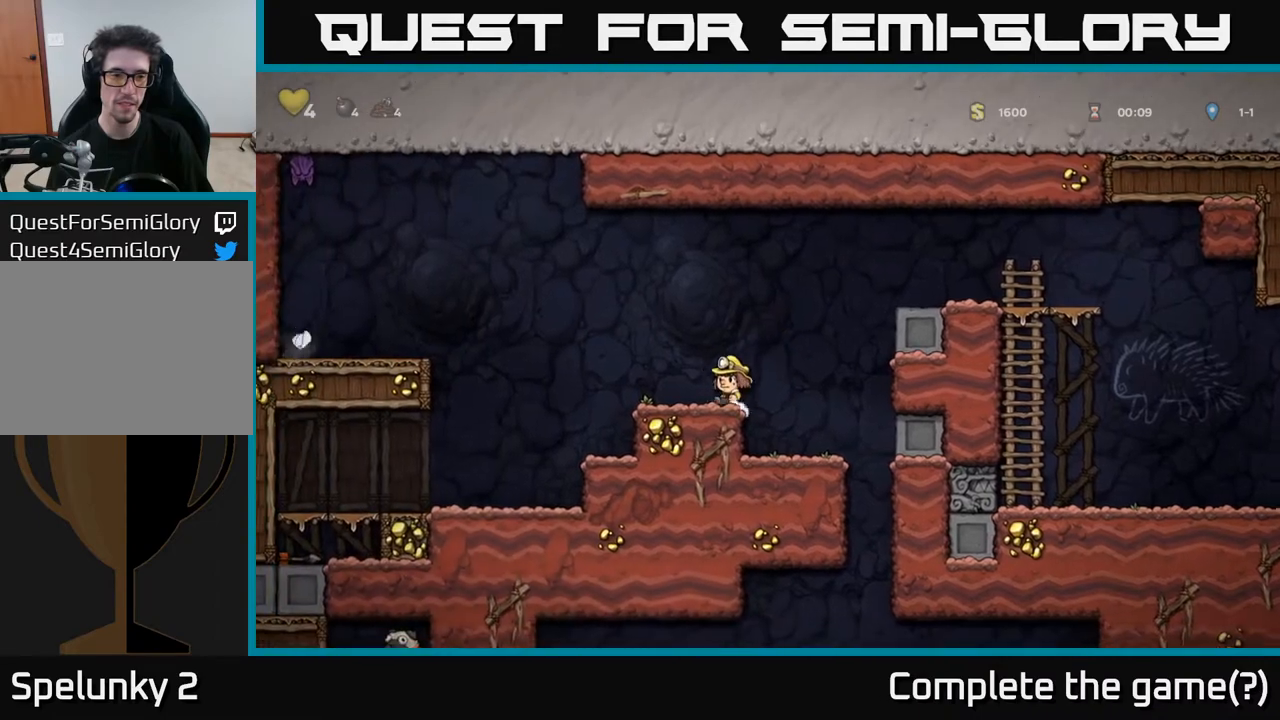
{"buttons": [], "left_stick": "center", "right_stick": "center", "events": [[50, "A", "down"], [183, "A", "up"], [250, "DPAD_LEFT", "up"]]}
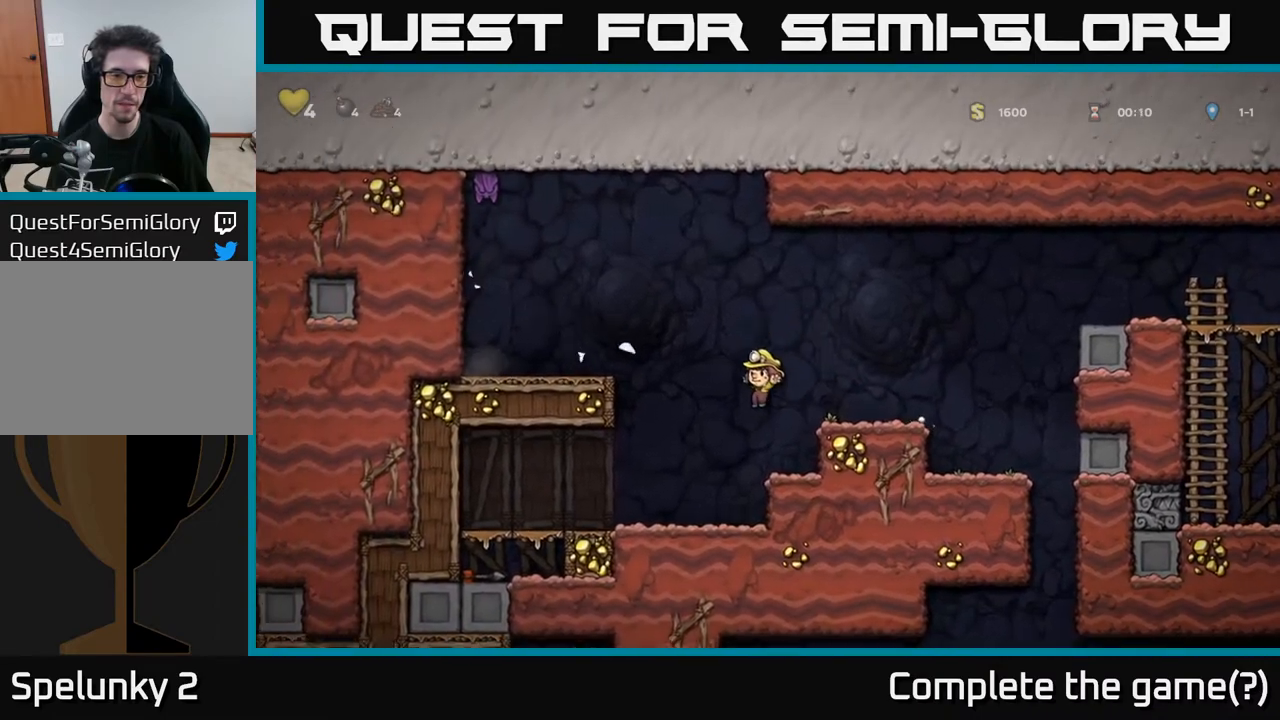
{"buttons": ["DPAD_RIGHT"], "left_stick": "center", "right_stick": "center", "events": [[283, "A", "down"], [367, "DPAD_RIGHT", "down"], [450, "A", "up"]]}
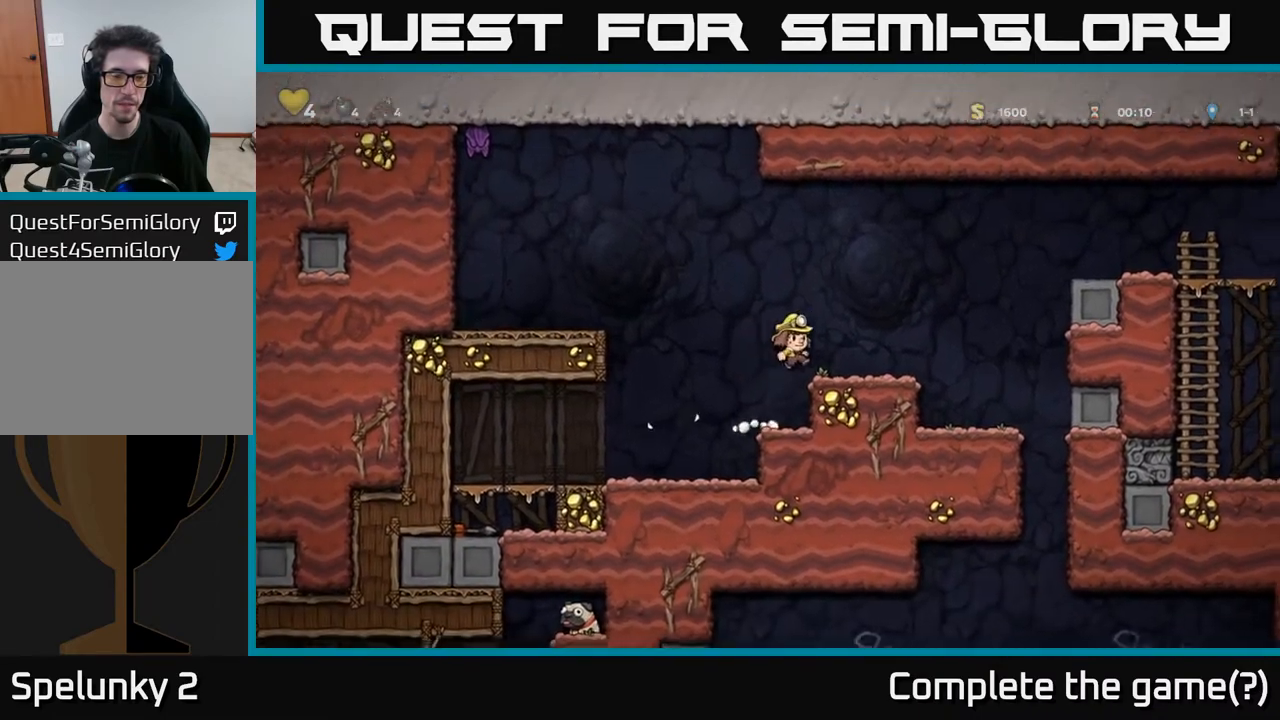
{"buttons": ["DPAD_LEFT"], "left_stick": "center", "right_stick": "center", "events": [[100, "DPAD_RIGHT", "up"], [167, "DPAD_LEFT", "down"]]}
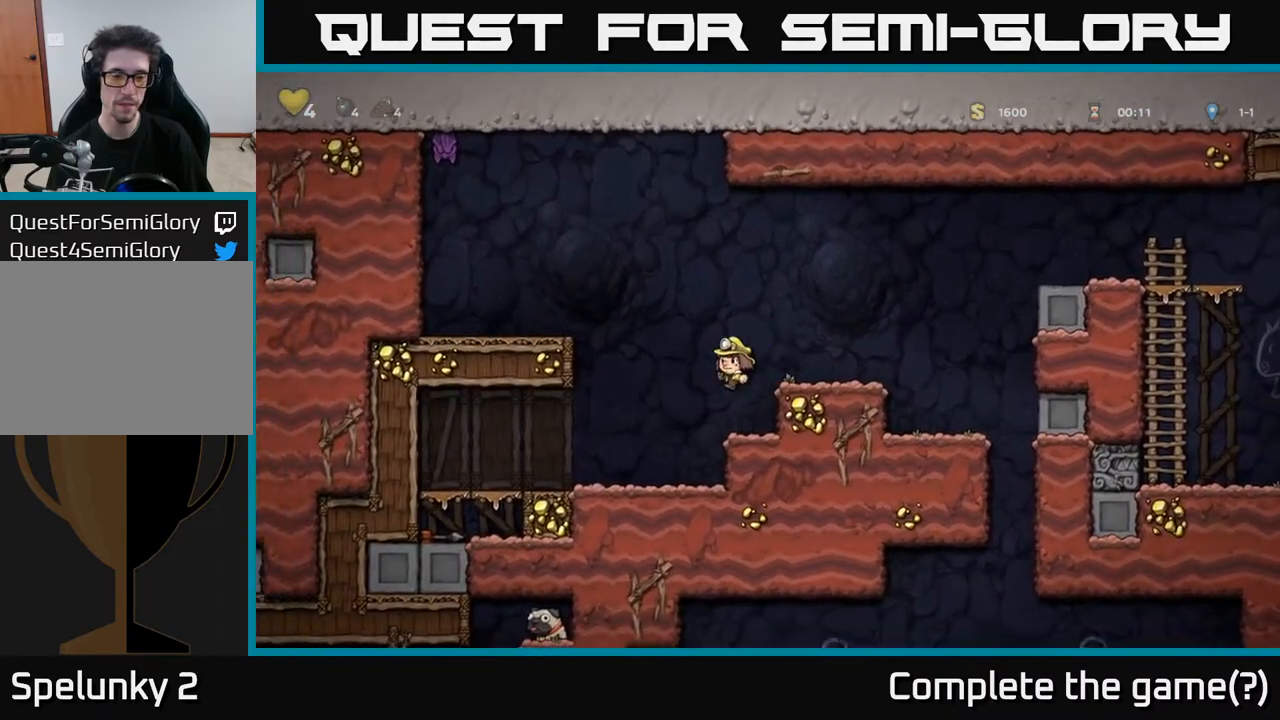
{"buttons": ["DPAD_LEFT"], "left_stick": "center", "right_stick": "center", "events": []}
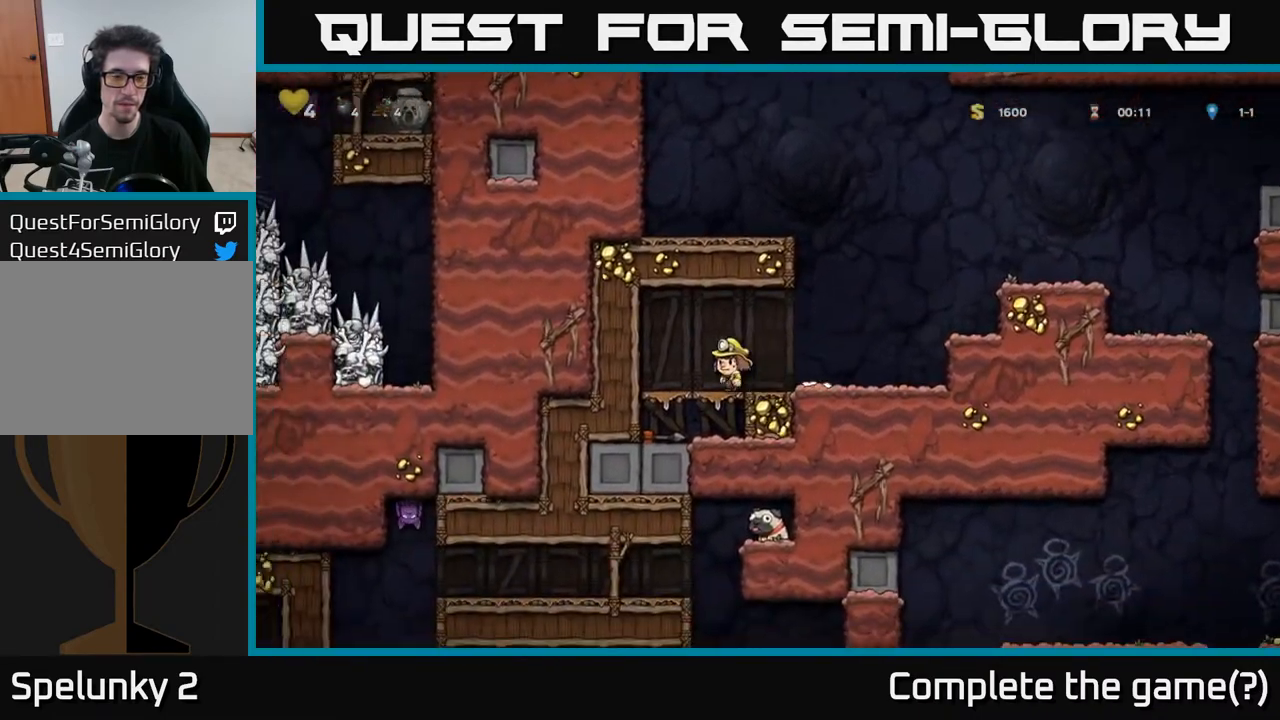
{"buttons": ["X", "DPAD_DOWN"], "left_stick": "center", "right_stick": "center", "events": [[17, "DPAD_DOWN", "down"], [50, "DPAD_LEFT", "up"], [83, "A", "down"], [183, "A", "up"], [217, "DPAD_DOWN", "up"], [233, "DPAD_LEFT", "down"], [350, "DPAD_LEFT", "up"], [367, "DPAD_DOWN", "down"], [450, "X", "down"]]}
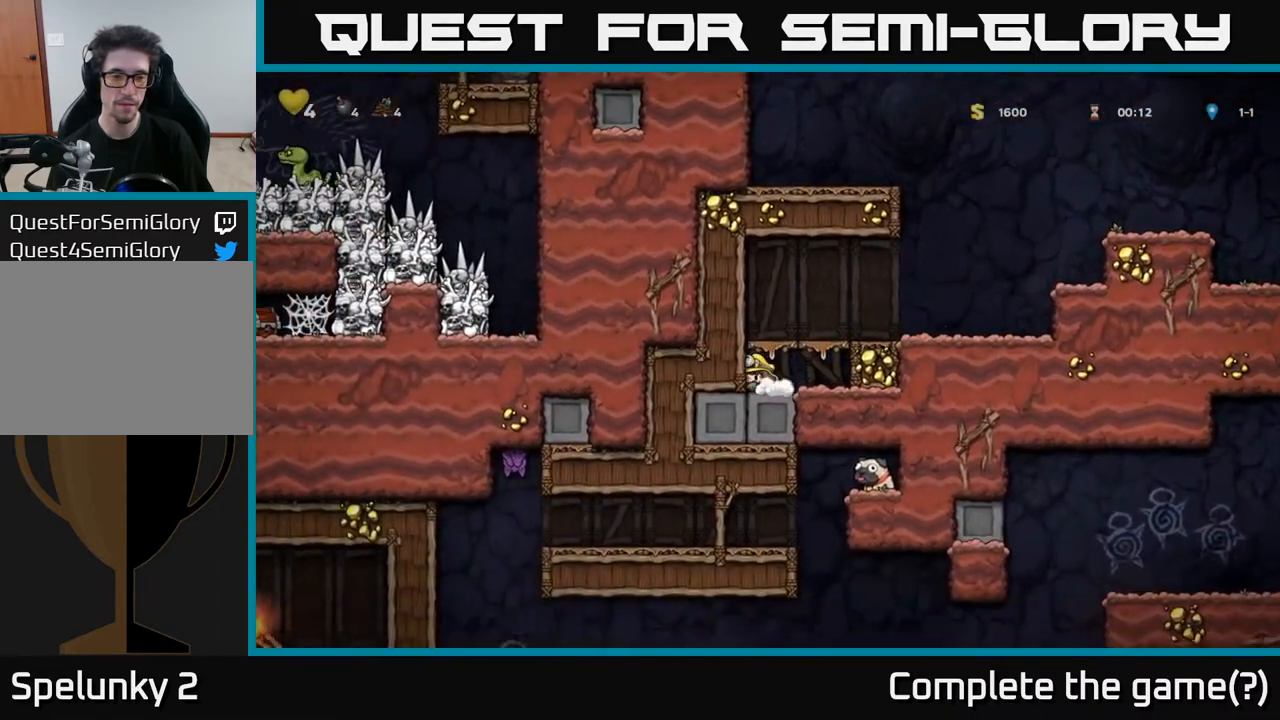
{"buttons": ["A", "DPAD_RIGHT"], "left_stick": "center", "right_stick": "center", "events": [[17, "DPAD_DOWN", "up"], [33, "DPAD_RIGHT", "down"], [50, "A", "down"], [67, "X", "up"], [183, "A", "up"], [483, "A", "down"]]}
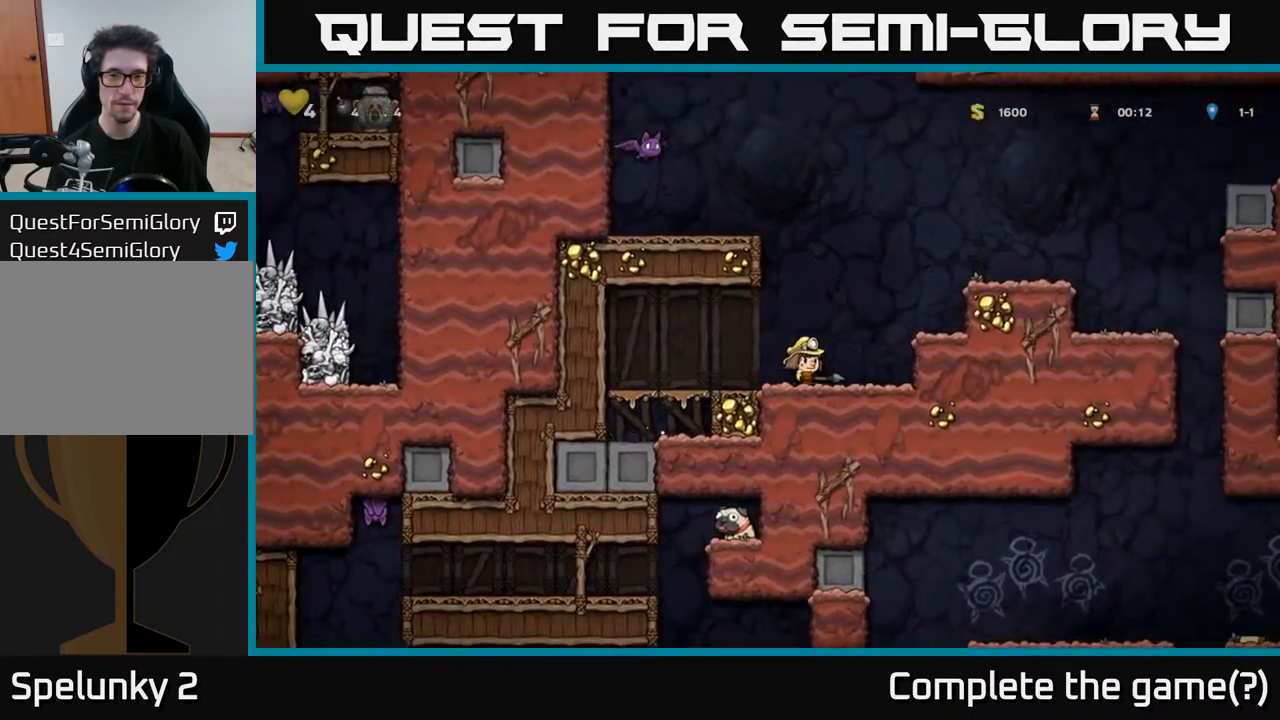
{"buttons": ["A", "DPAD_RIGHT"], "left_stick": "center", "right_stick": "center", "events": [[133, "A", "up"], [383, "A", "down"]]}
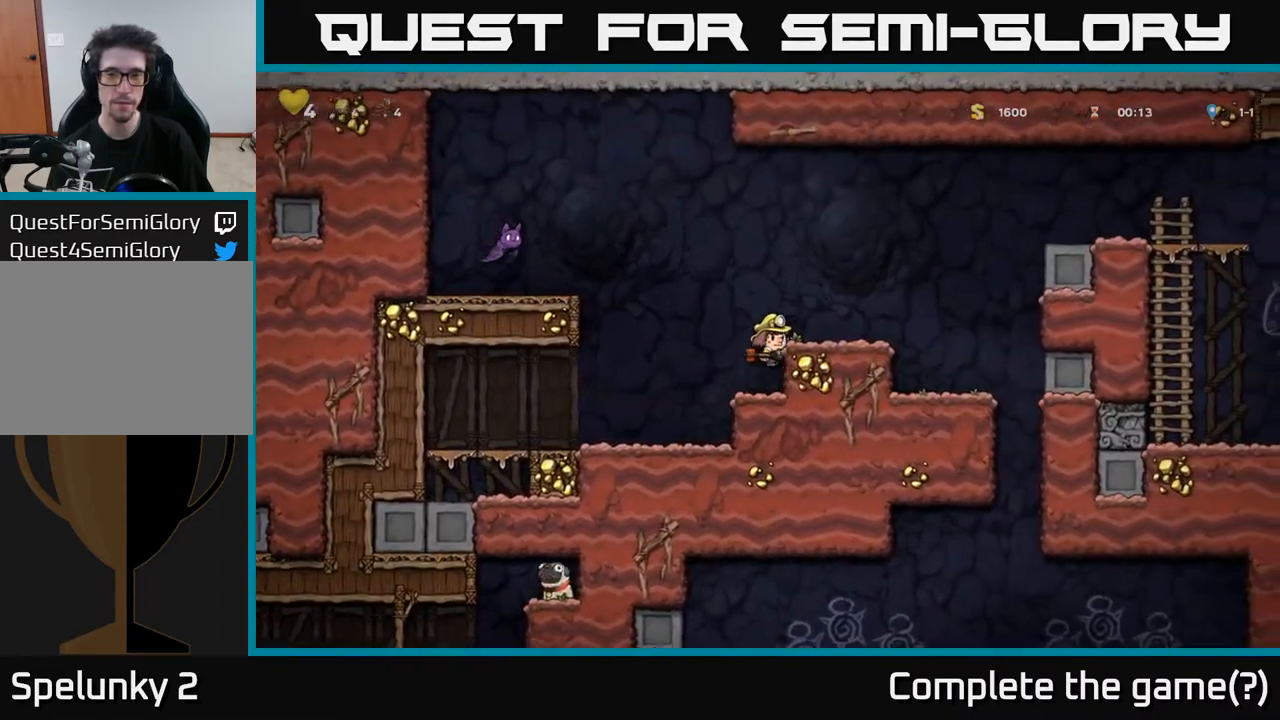
{"buttons": [], "left_stick": "center", "right_stick": "center", "events": [[50, "A", "up"], [133, "DPAD_RIGHT", "up"], [217, "DPAD_LEFT", "down"], [283, "DPAD_LEFT", "up"], [350, "A", "down"], [467, "A", "up"]]}
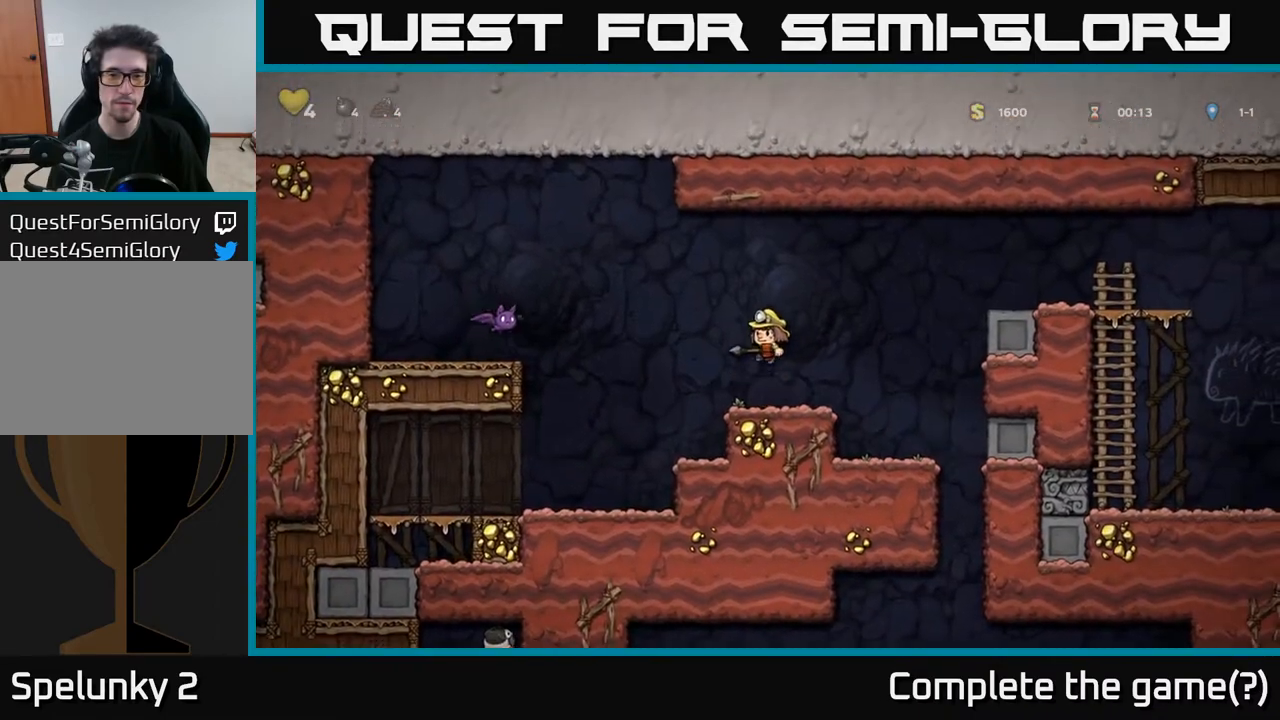
{"buttons": [], "left_stick": "center", "right_stick": "center", "events": [[117, "X", "down"], [200, "X", "up"]]}
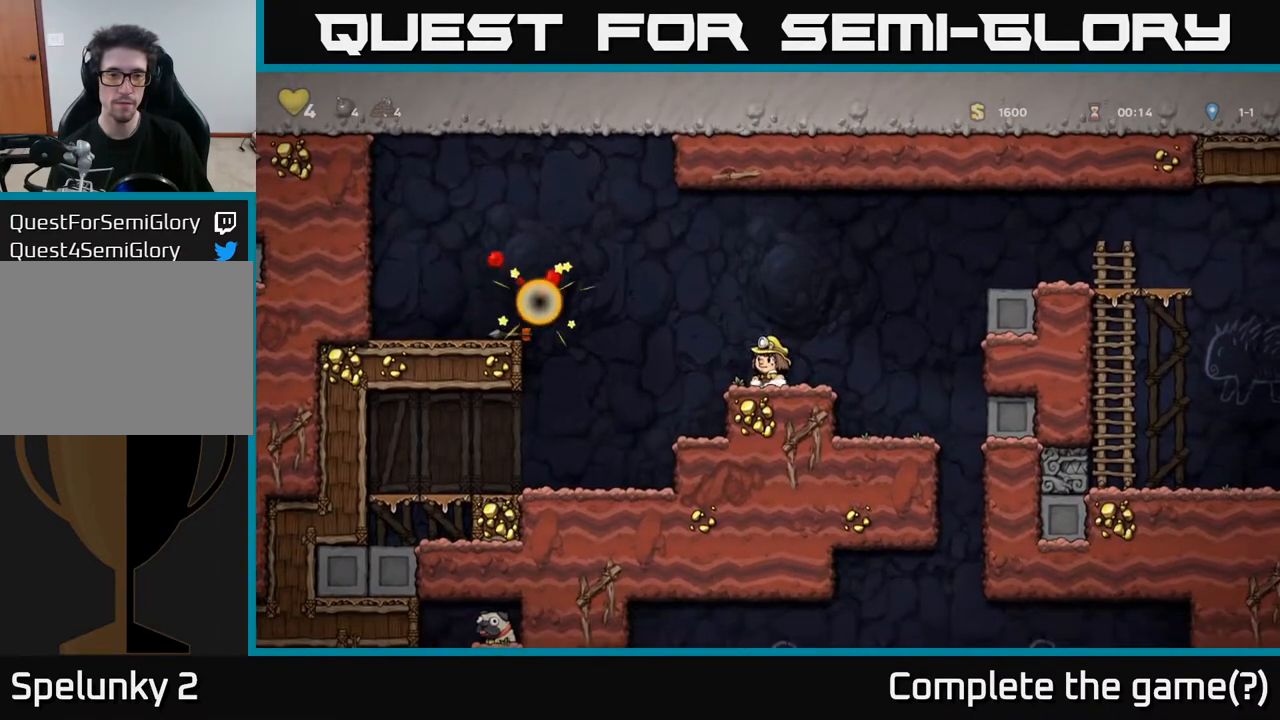
{"buttons": ["A", "DPAD_LEFT"], "left_stick": "center", "right_stick": "center", "events": [[183, "DPAD_LEFT", "down"], [367, "A", "down"]]}
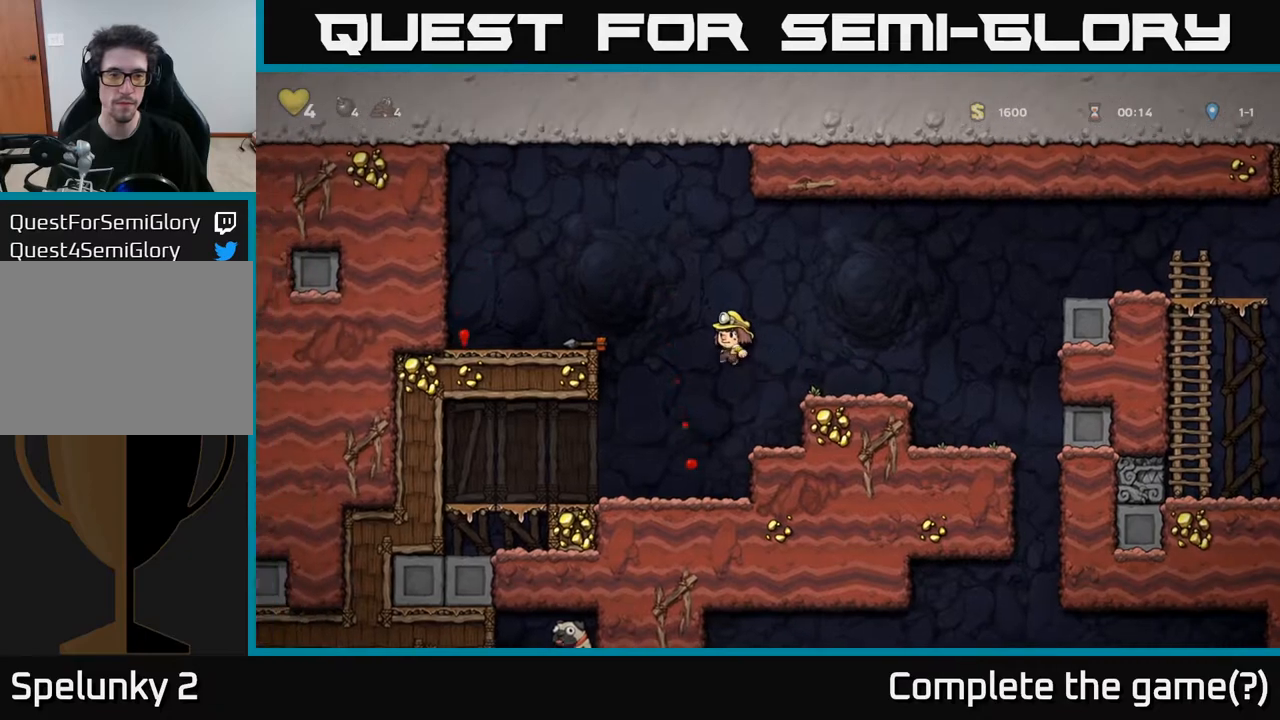
{"buttons": ["DPAD_DOWN", "DPAD_RIGHT"], "left_stick": "center", "right_stick": "center", "events": [[283, "A", "up"], [350, "DPAD_LEFT", "up"], [383, "DPAD_RIGHT", "down"], [483, "DPAD_DOWN", "down"]]}